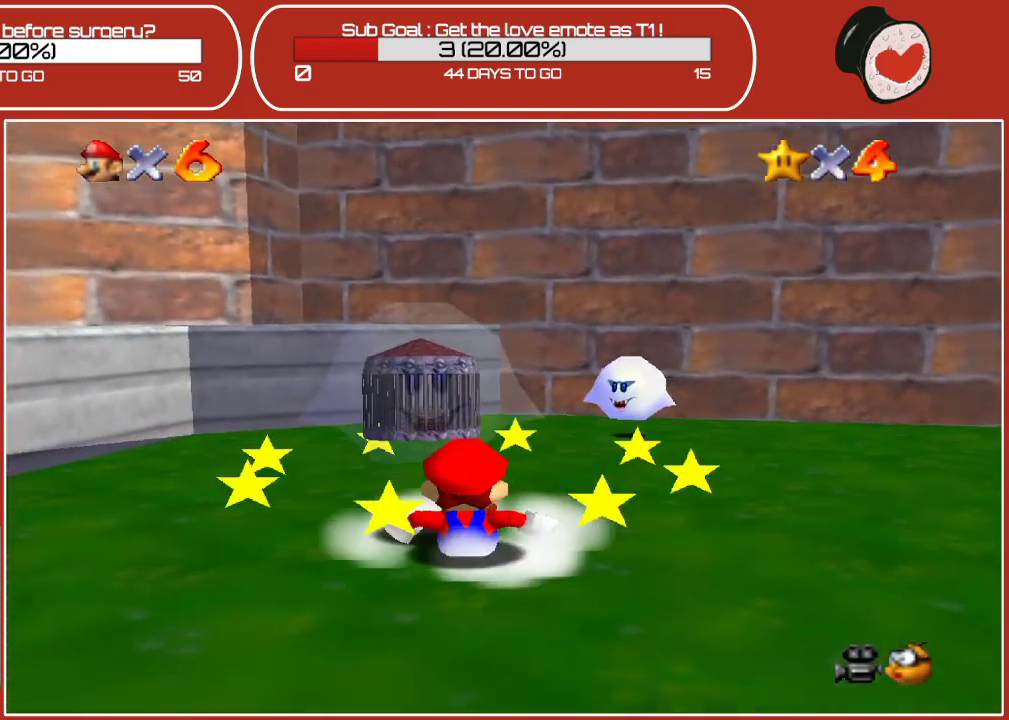
Gameplay with a controller (Nintendo layout); each line is a JSON object with the inputs held at the frame after it. "events" lists button and stick changes between this image and that frame as [ms after this image, input, new state], when the widget could be followed in between. Not read: L3 R3.
{"buttons": [], "left_stick": "center", "events": [[200, "A", "up"], [250, "A", "down"], [267, "left_stick", "center"], [483, "A", "up"]]}
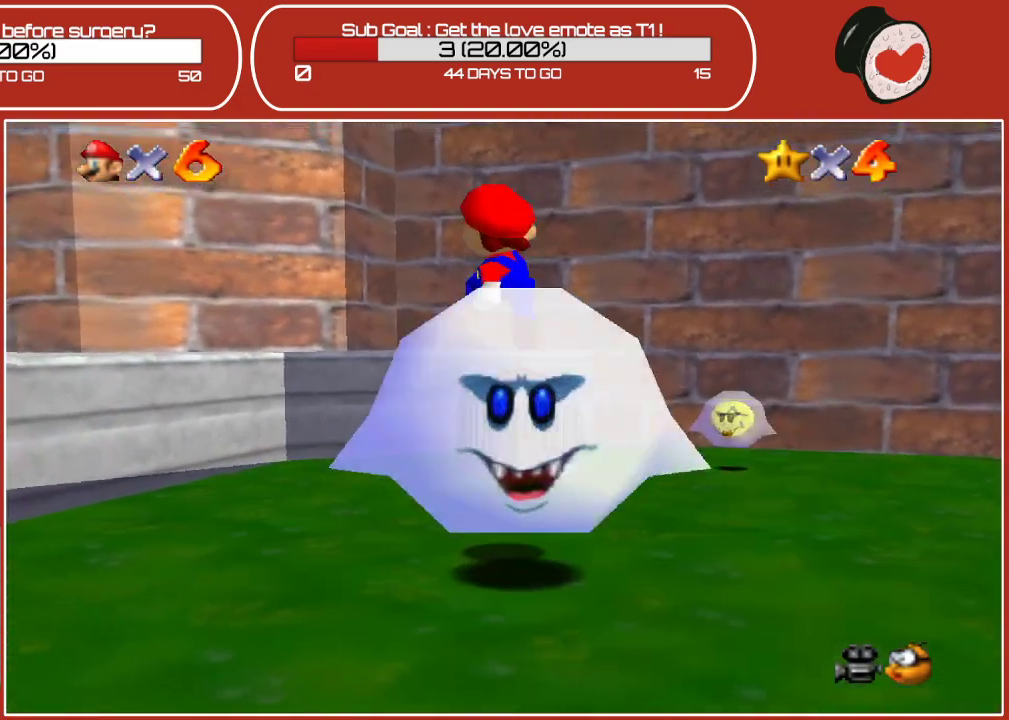
{"buttons": ["Z"], "left_stick": "center", "events": [[33, "Z", "down"]]}
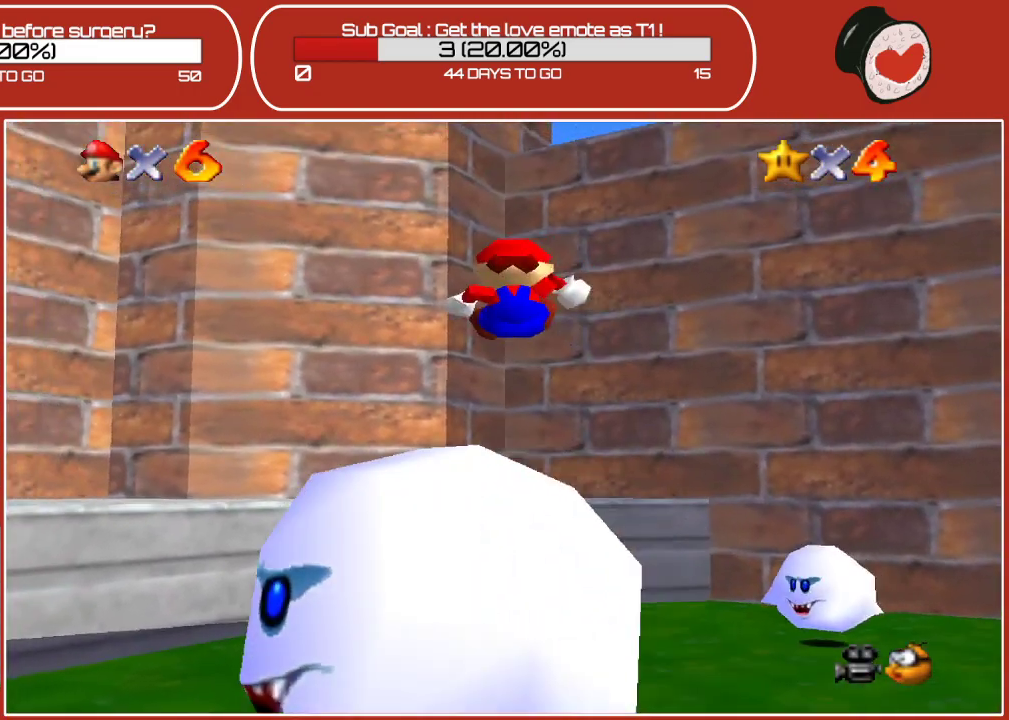
{"buttons": [], "left_stick": "down-left", "events": [[100, "left_stick", "left"], [200, "Z", "up"], [250, "left_stick", "down-left"]]}
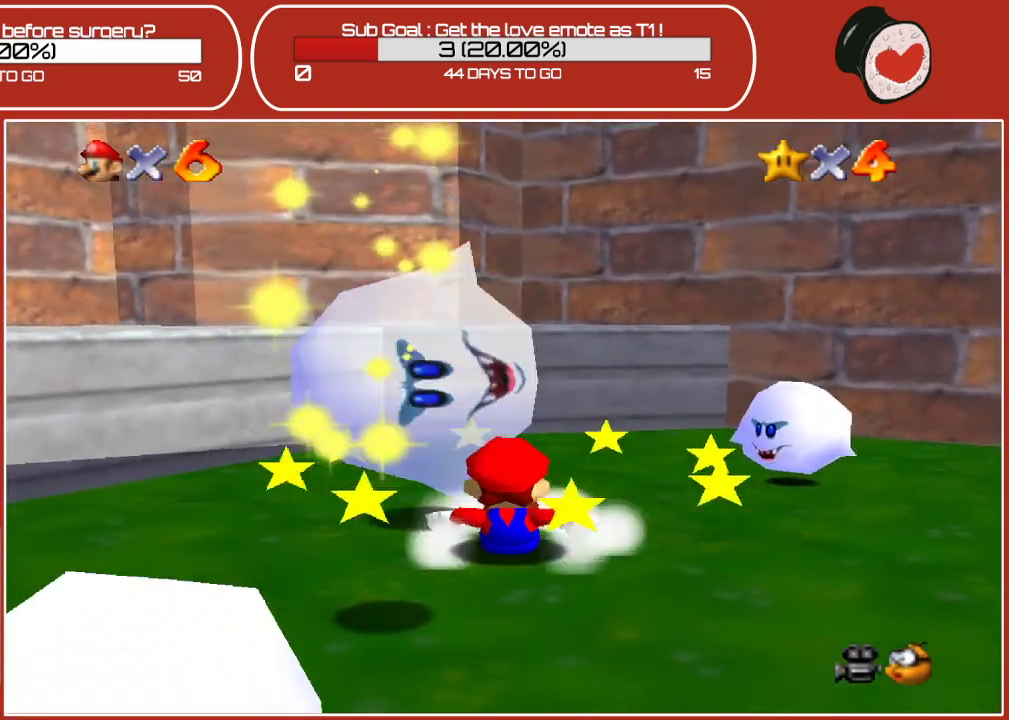
{"buttons": [], "left_stick": "center", "events": [[333, "left_stick", "down"], [483, "left_stick", "center"]]}
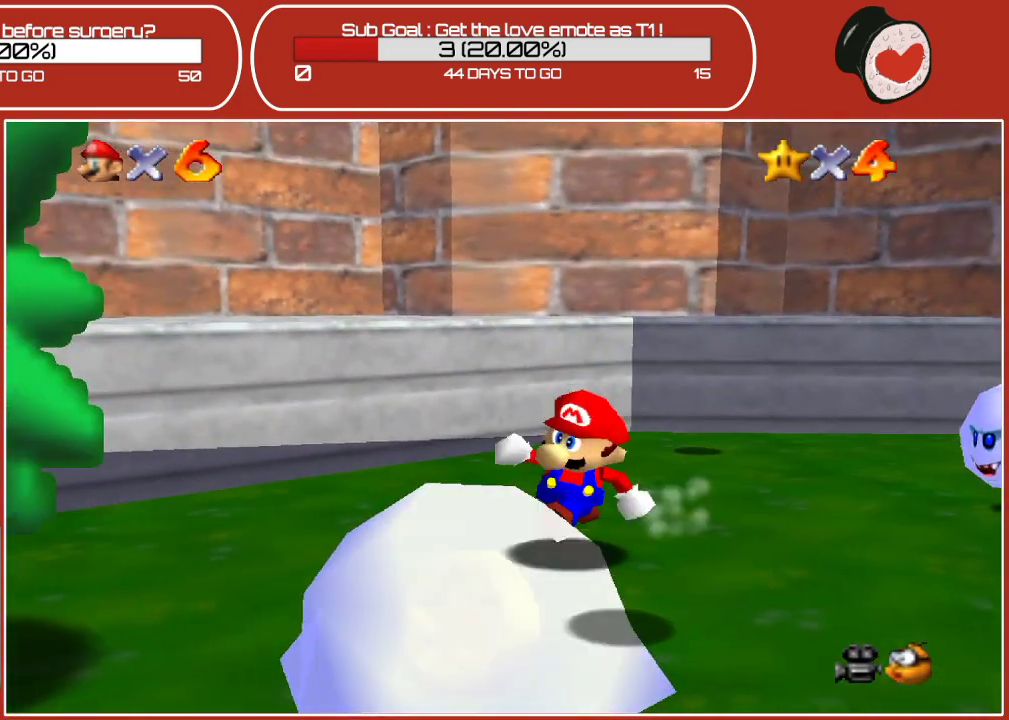
{"buttons": ["A"], "left_stick": "down-right", "events": [[267, "A", "down"], [400, "left_stick", "down-right"]]}
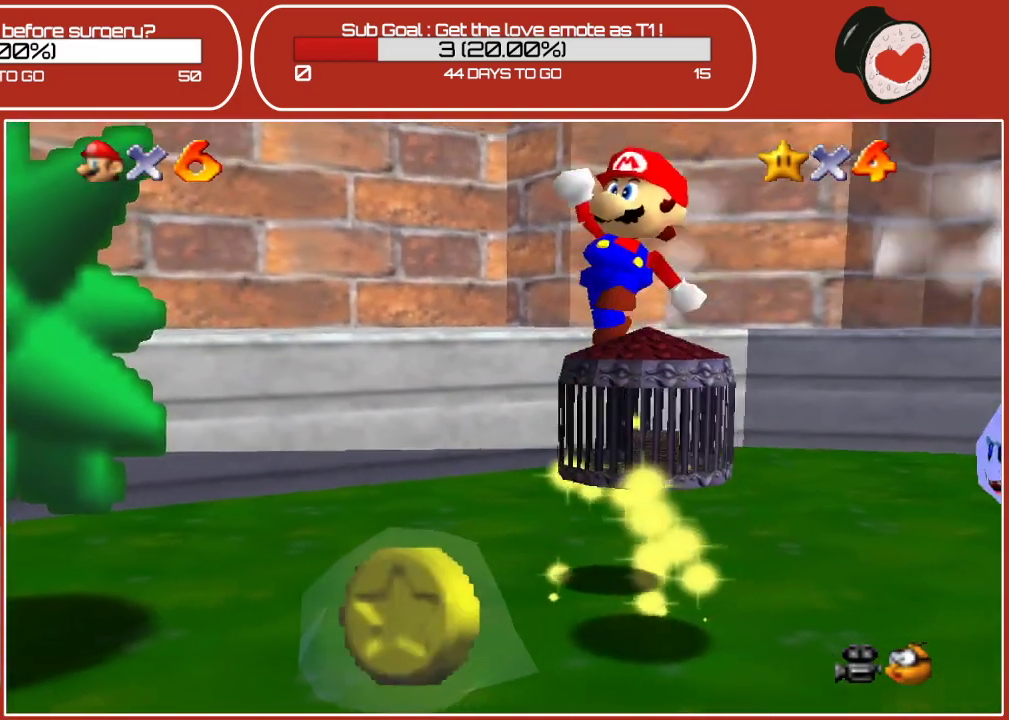
{"buttons": [], "left_stick": "center", "events": [[267, "left_stick", "center"], [383, "A", "up"]]}
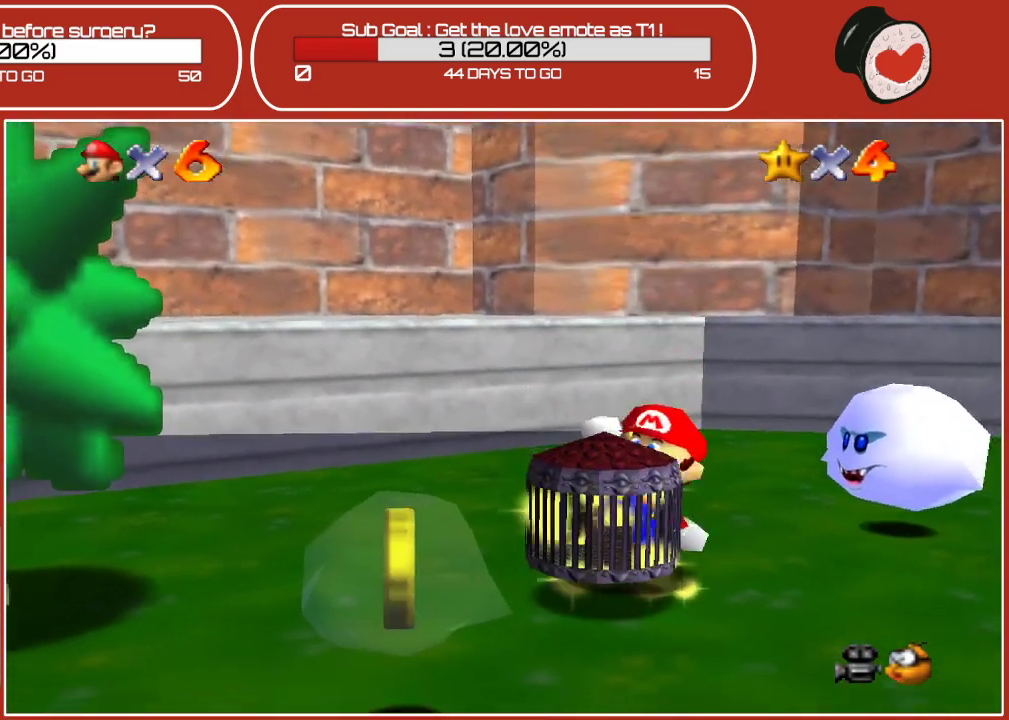
{"buttons": ["A"], "left_stick": "center", "events": [[150, "A", "down"]]}
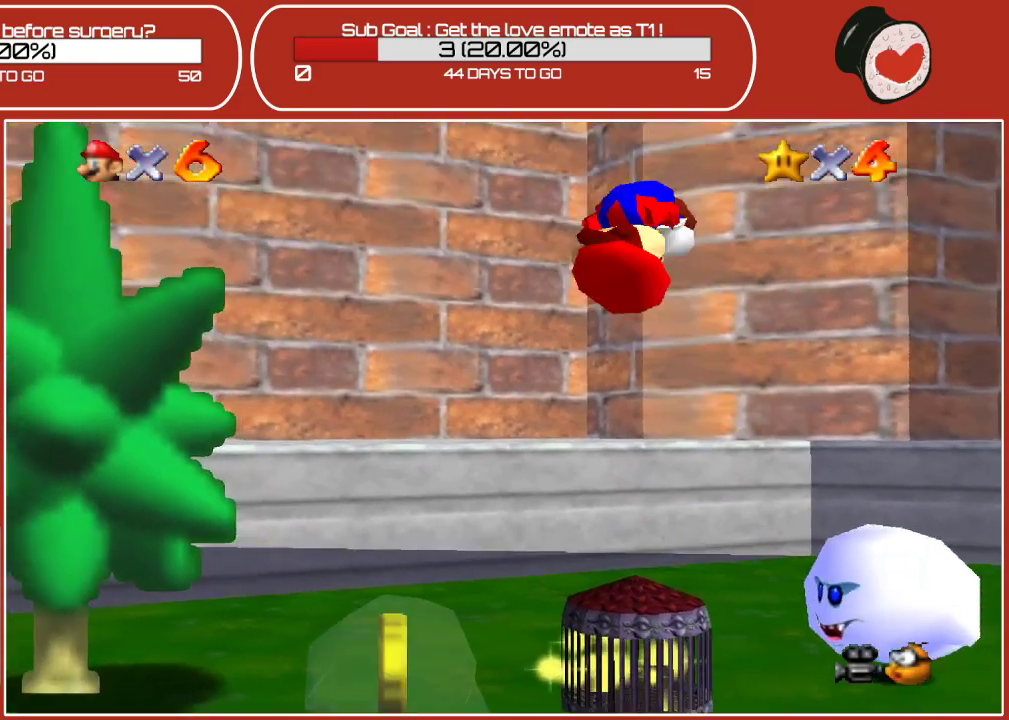
{"buttons": ["A"], "left_stick": "center", "events": []}
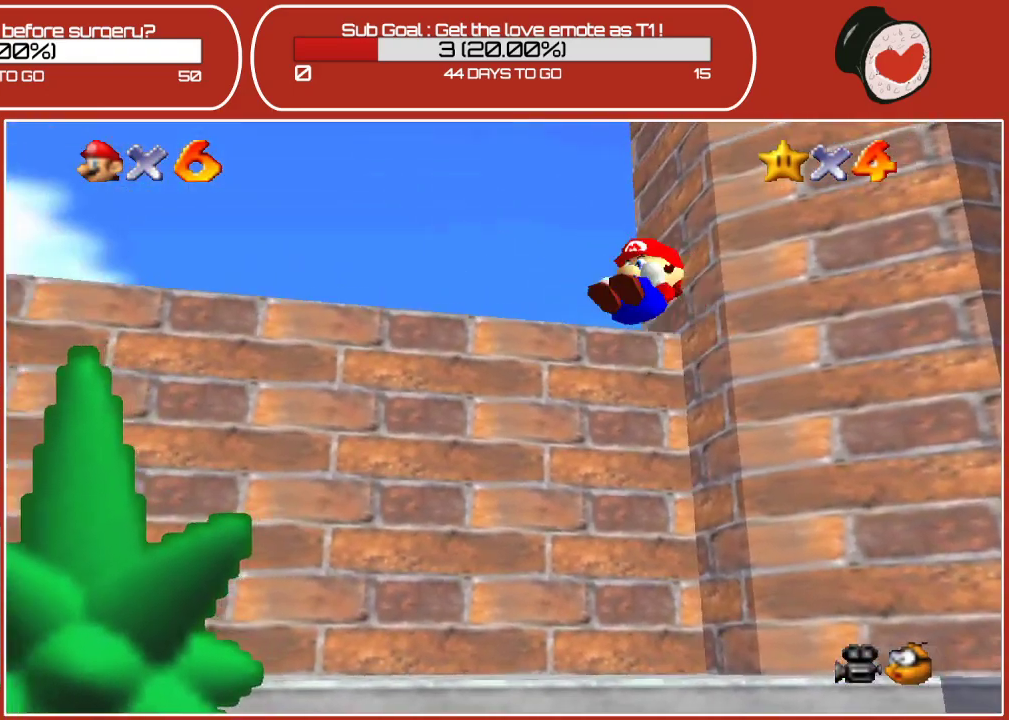
{"buttons": ["A"], "left_stick": "center", "events": []}
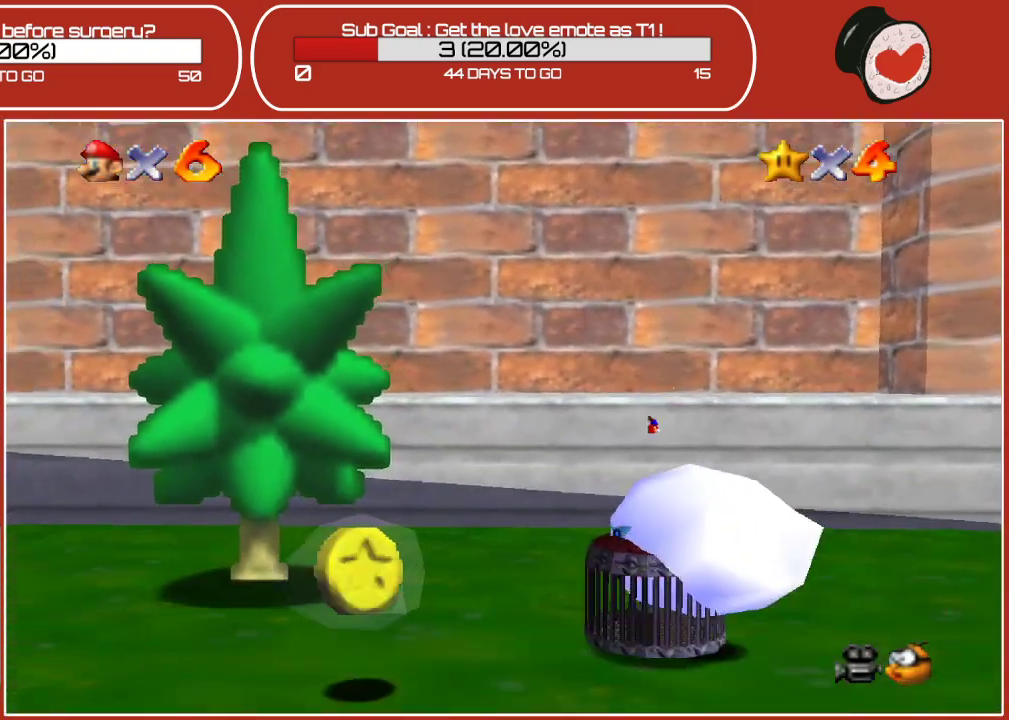
{"buttons": [], "left_stick": "center", "events": [[83, "A", "up"]]}
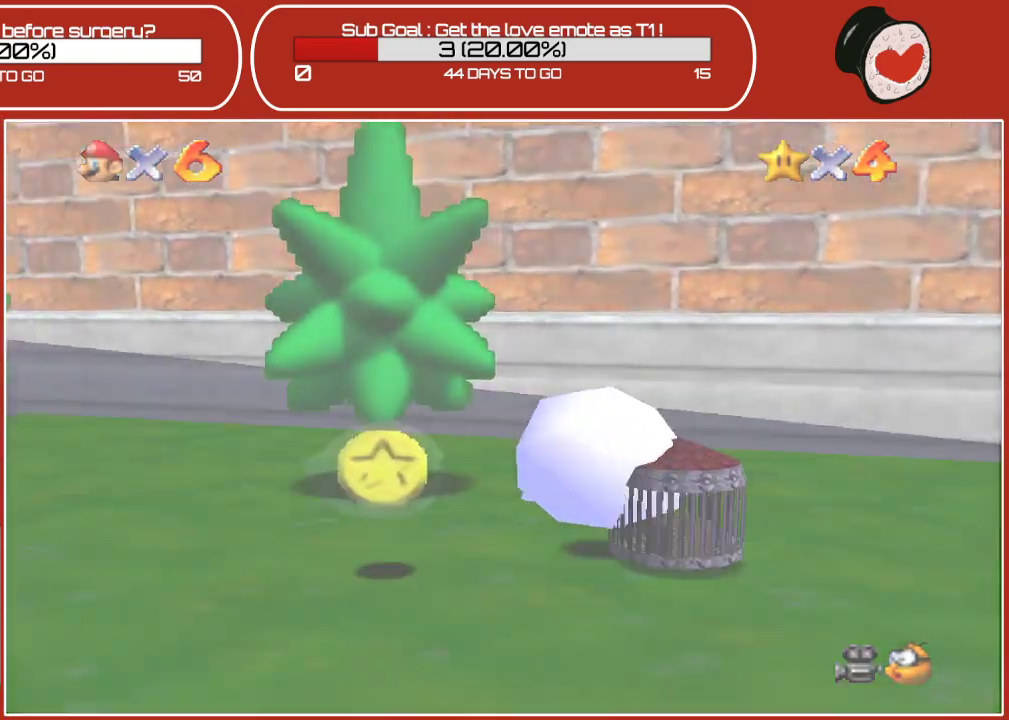
{"buttons": [], "left_stick": "center", "events": []}
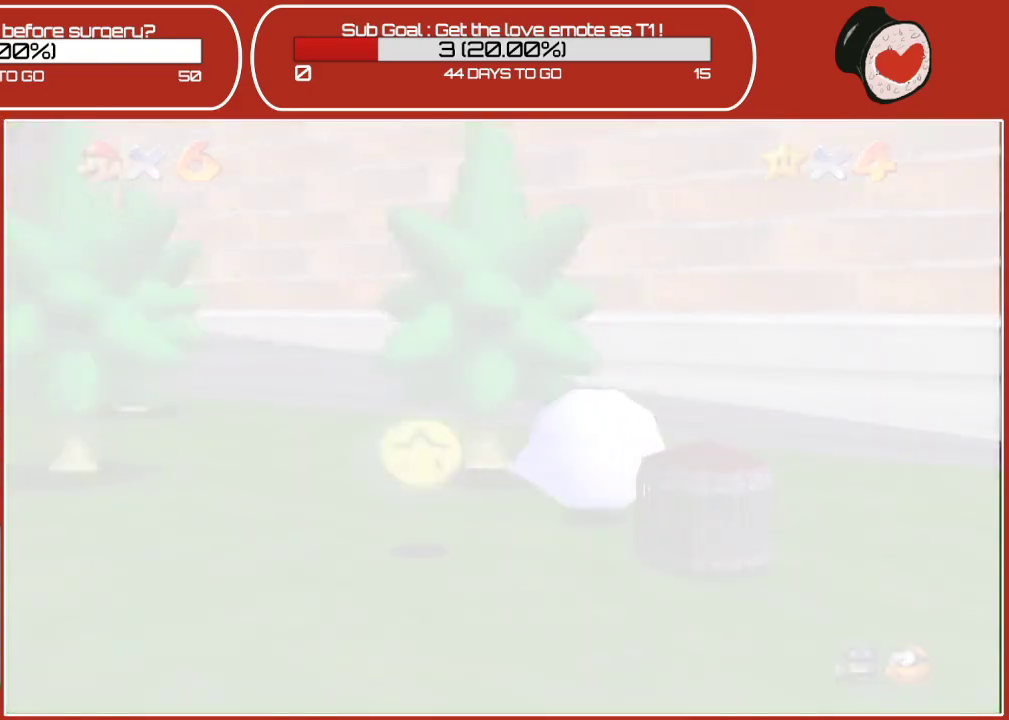
{"buttons": [], "left_stick": "center", "events": [[167, "C_RIGHT", "down"], [167, "C_UP", "down"], [283, "C_RIGHT", "up"], [283, "C_UP", "up"]]}
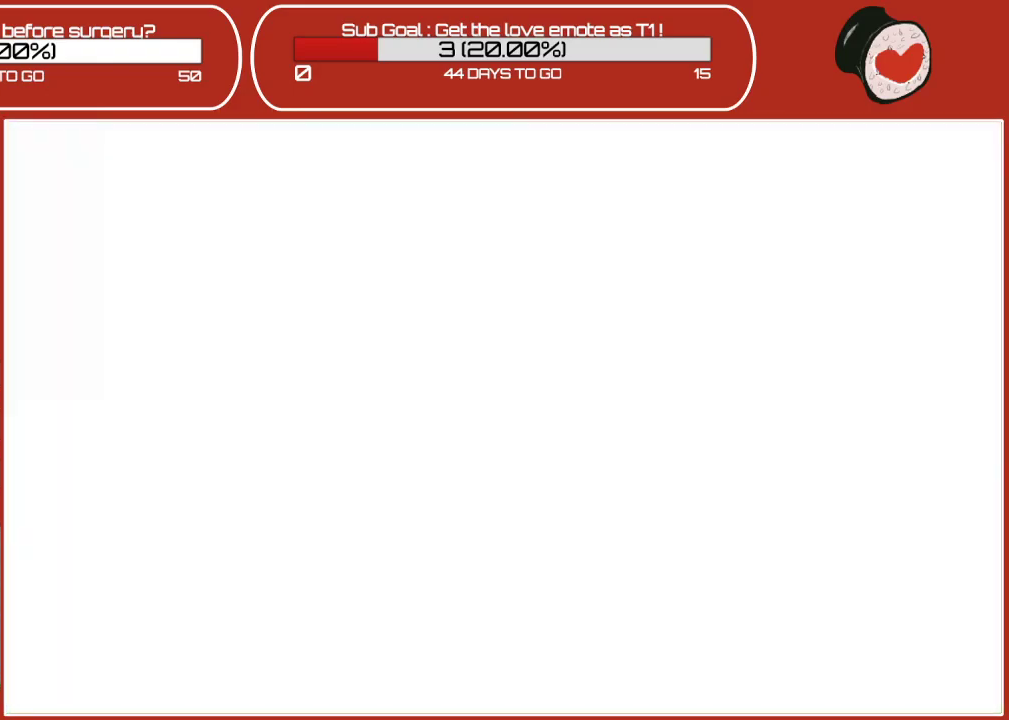
{"buttons": [], "left_stick": "center", "events": []}
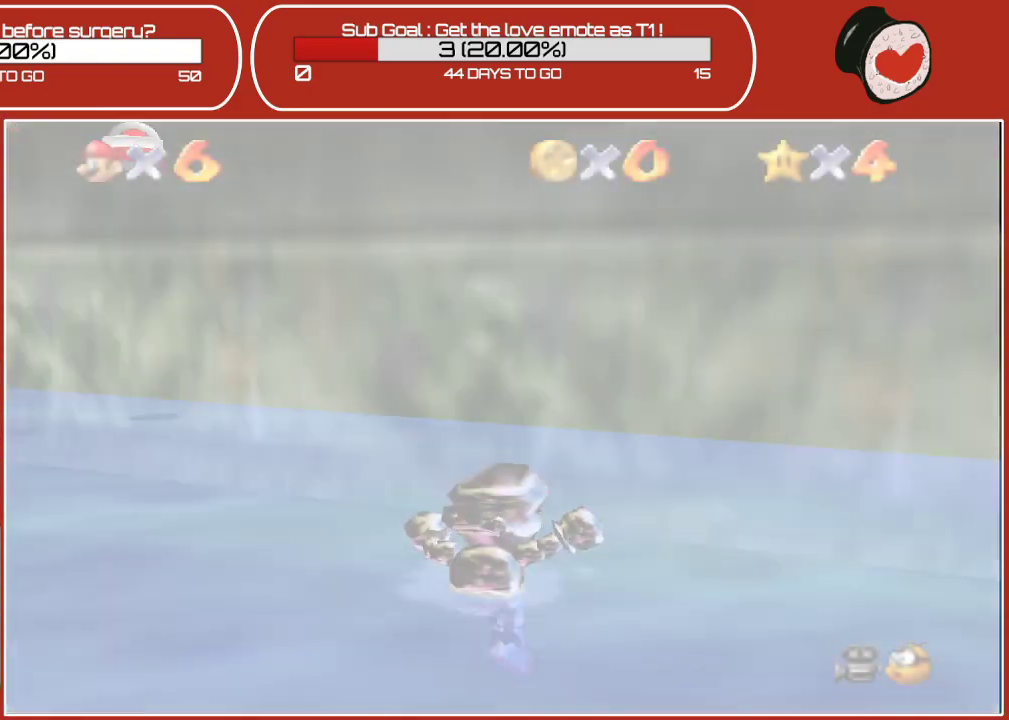
{"buttons": [], "left_stick": "center", "events": []}
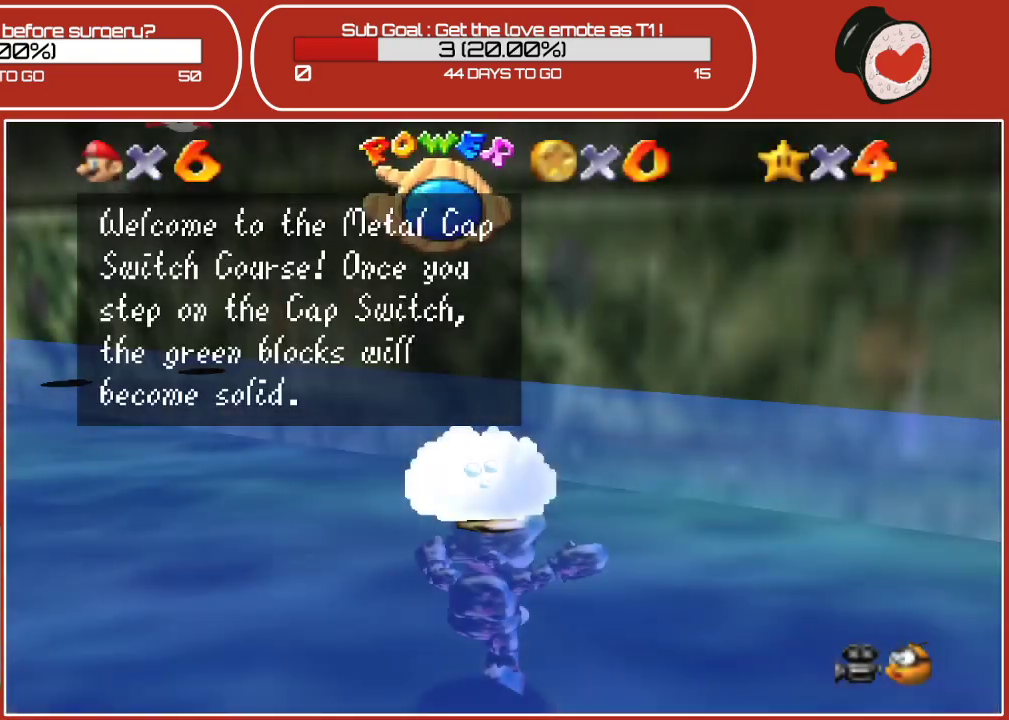
{"buttons": [], "left_stick": "center", "events": []}
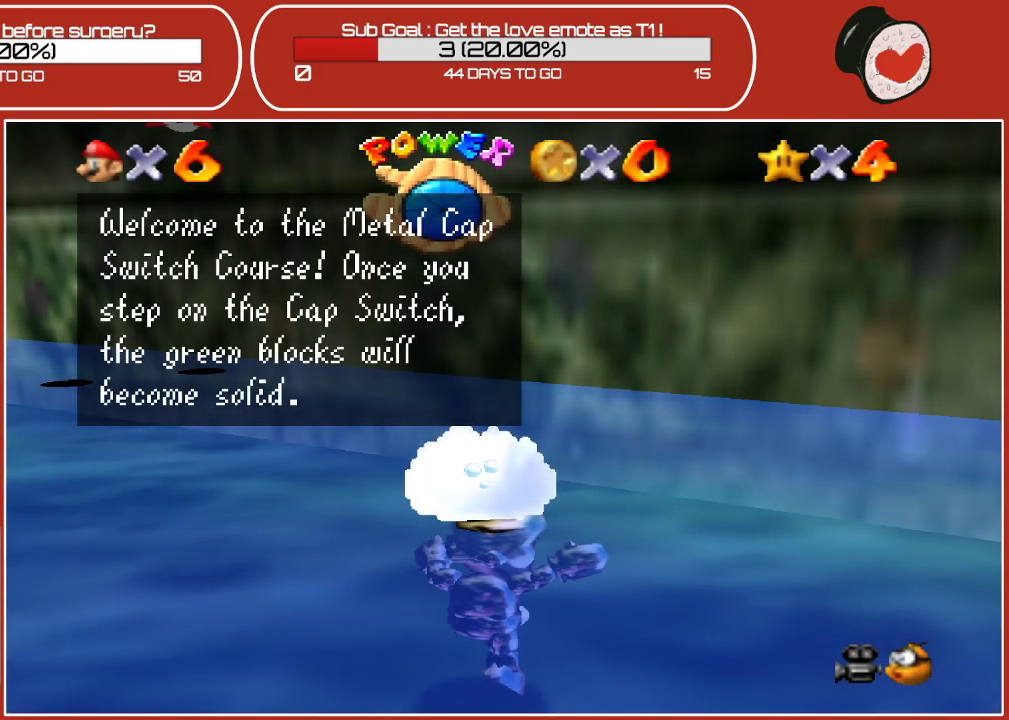
{"buttons": [], "left_stick": "left", "events": [[267, "A", "down"], [383, "A", "up"], [467, "left_stick", "left"]]}
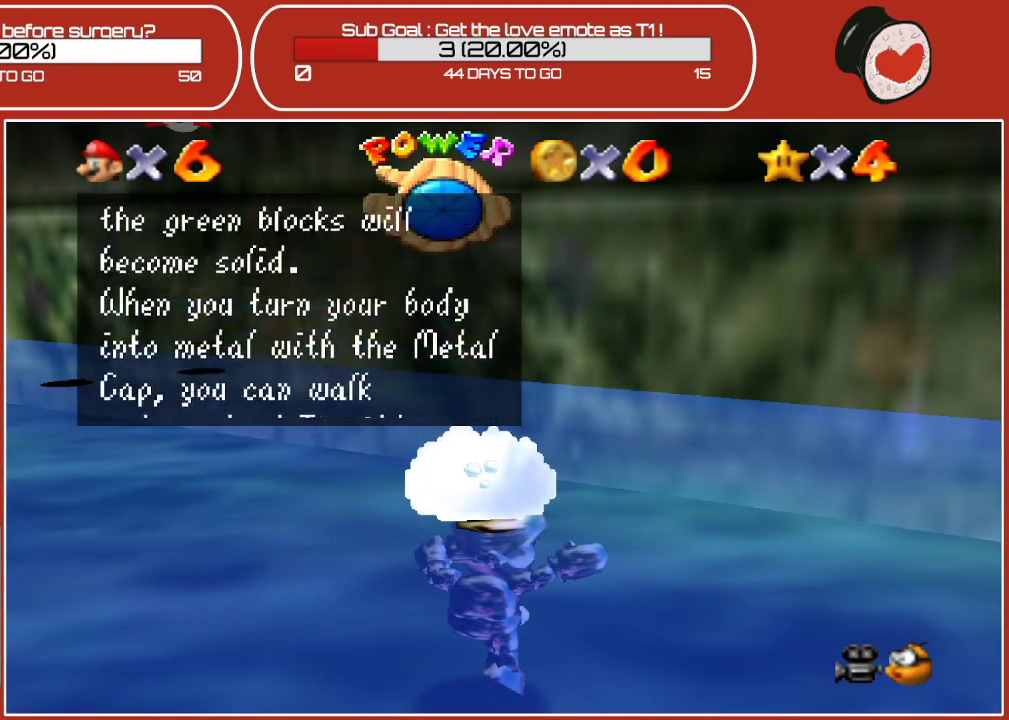
{"buttons": [], "left_stick": "center", "events": [[300, "A", "down"], [483, "A", "up"], [500, "left_stick", "center"]]}
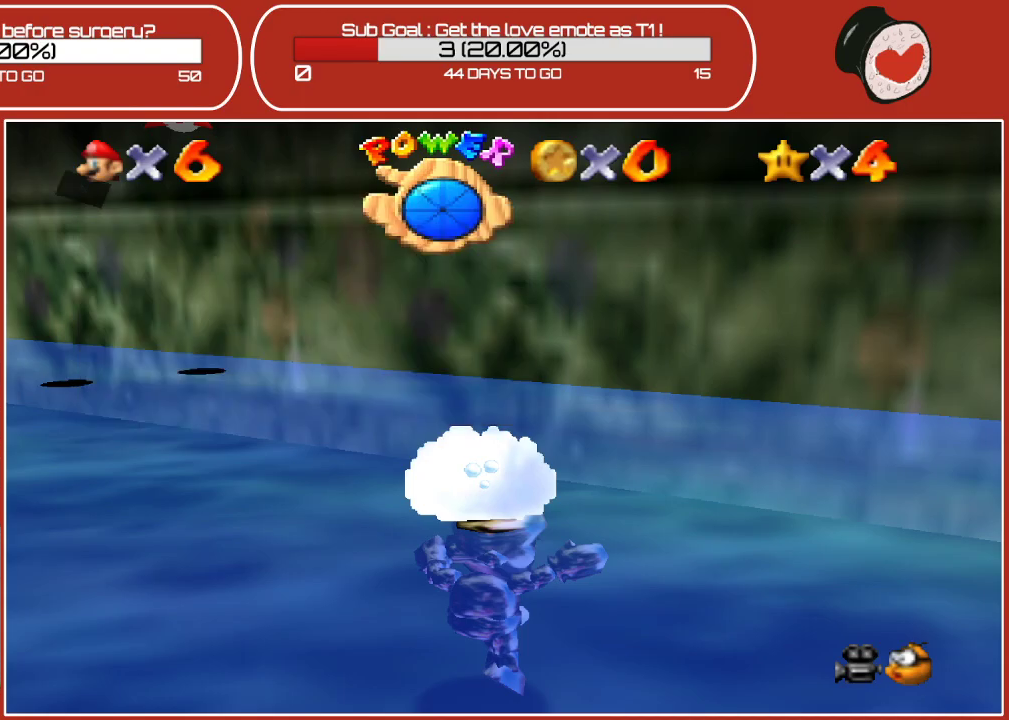
{"buttons": ["C_RIGHT"], "left_stick": "left", "events": [[200, "left_stick", "left"], [500, "C_RIGHT", "down"]]}
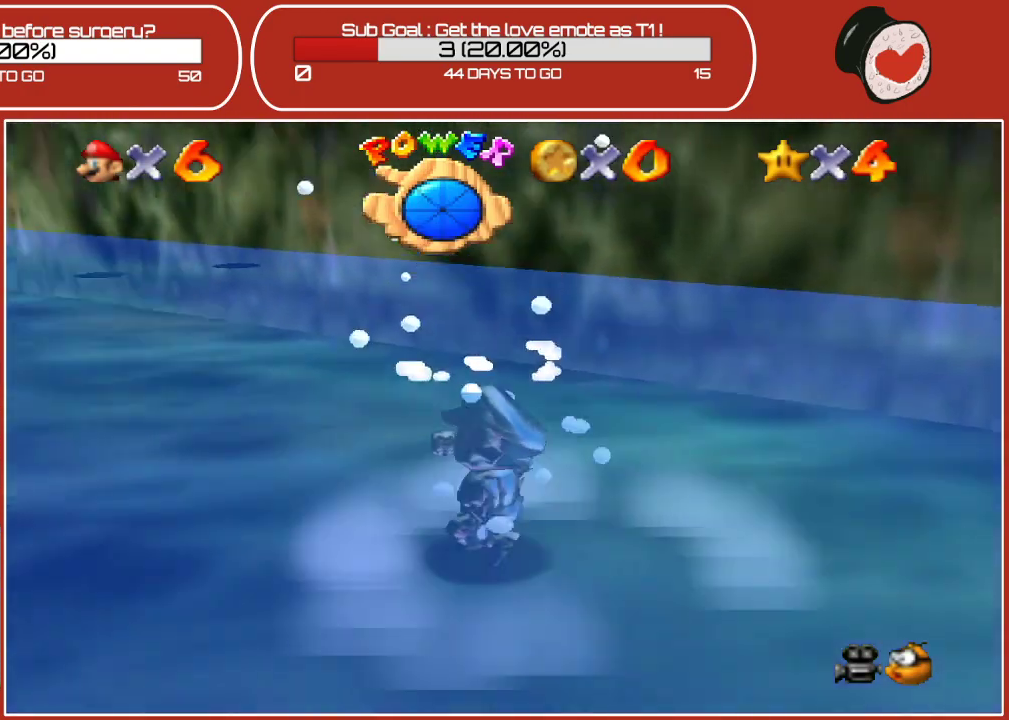
{"buttons": [], "left_stick": "left", "events": [[233, "C_RIGHT", "up"]]}
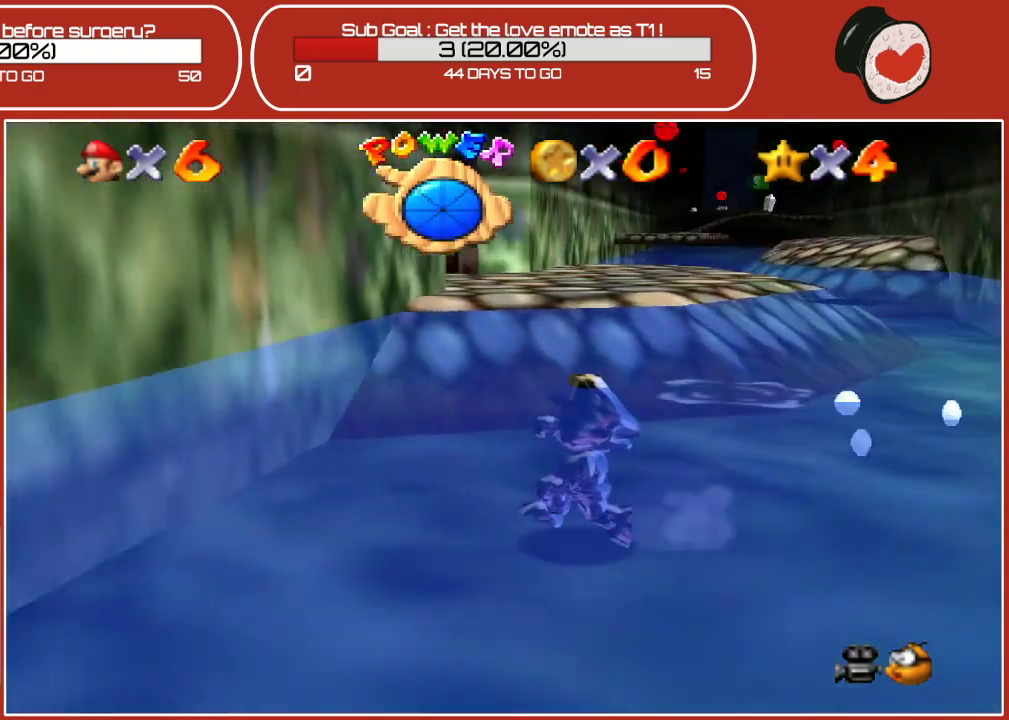
{"buttons": [], "left_stick": "up-left", "events": [[100, "left_stick", "up"], [200, "left_stick", "up-right"], [383, "left_stick", "up-left"]]}
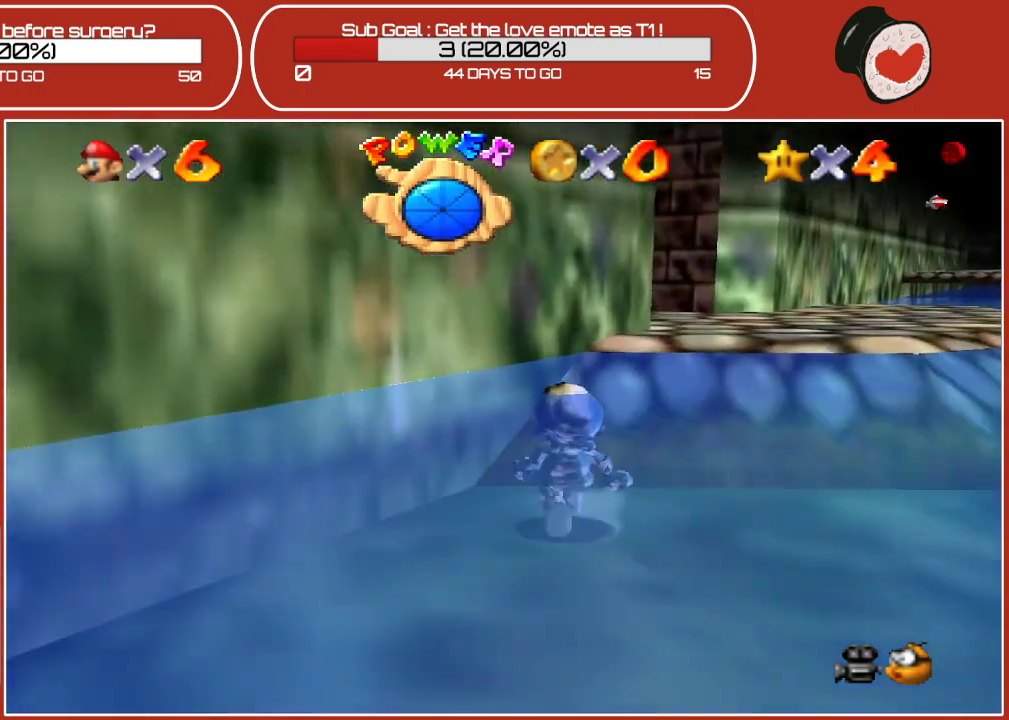
{"buttons": [], "left_stick": "up", "events": [[33, "left_stick", "up-right"], [300, "C_LEFT", "down"], [433, "left_stick", "up"], [500, "C_LEFT", "up"]]}
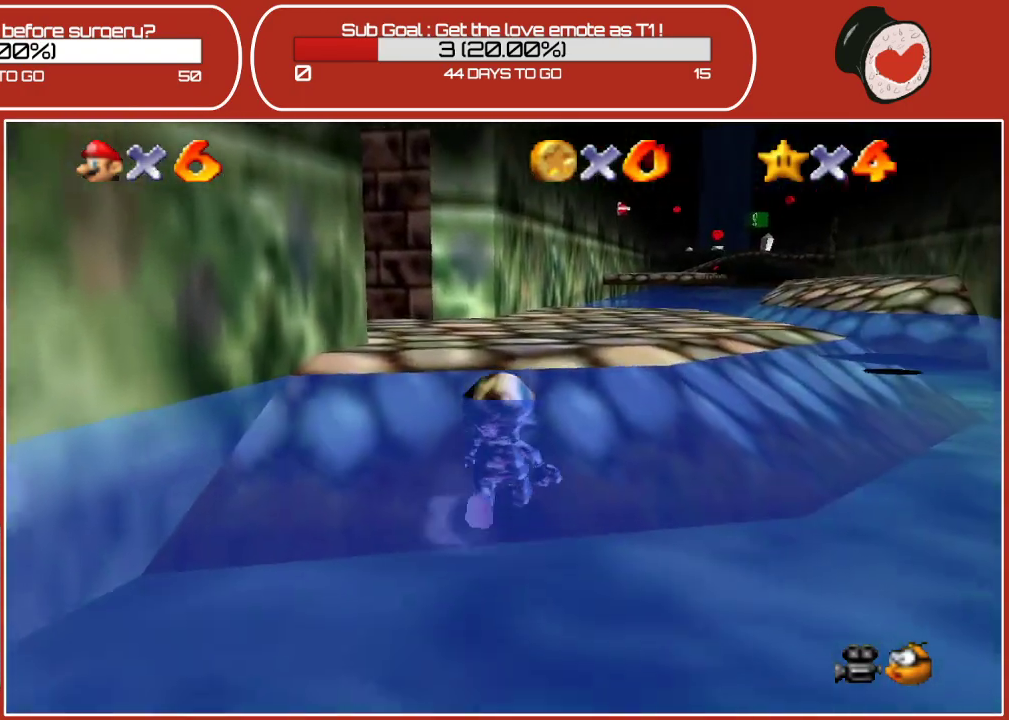
{"buttons": [], "left_stick": "up", "events": []}
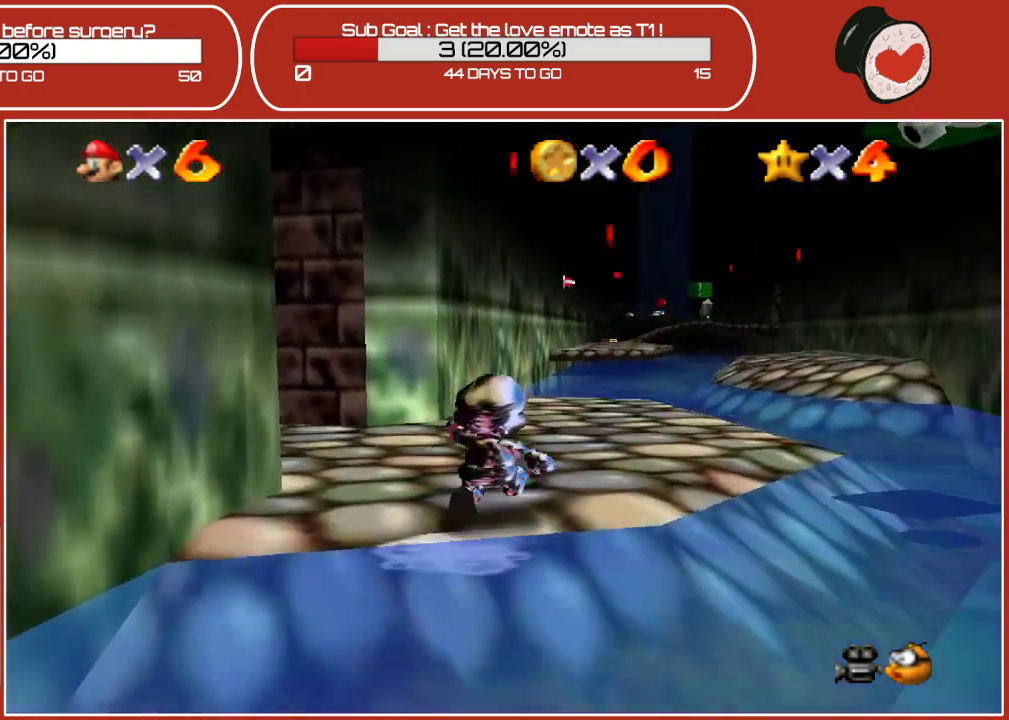
{"buttons": ["C_RIGHT"], "left_stick": "up-left", "events": [[67, "C_RIGHT", "down"], [217, "left_stick", "up-right"], [233, "C_RIGHT", "up"], [367, "C_RIGHT", "down"], [383, "left_stick", "up-left"]]}
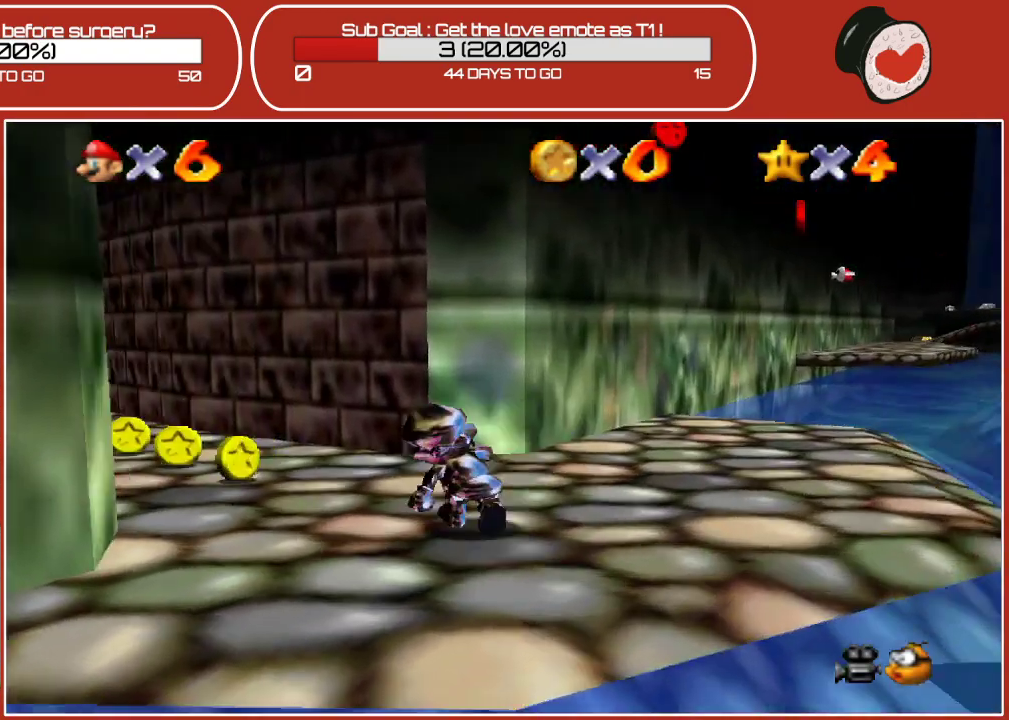
{"buttons": [], "left_stick": "up-right", "events": [[200, "C_RIGHT", "up"], [267, "left_stick", "up"], [383, "left_stick", "up-right"]]}